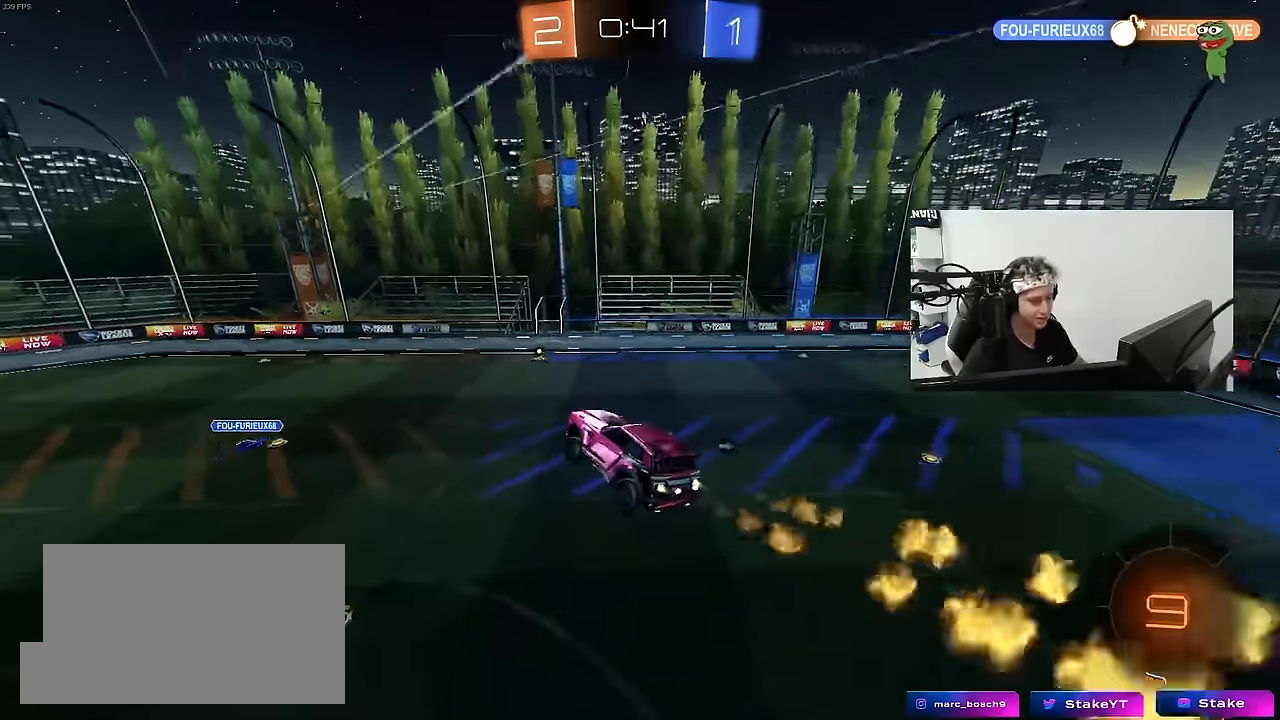
Gameplay with keyboard and mouse; each line is a JSON object with the keys and mouse buttons held at the frame after it. "events" lists presses ("down") and releases ("up") of "1", "2", "3", "4", "5", "a", "alt", "c", "caps_lock", "ctrl", "d", "e", "f", "g", "q", "r", "s", "shift", "space", "t", "tab", "v", "w", "x", "z", "mouse_left", "mouse_wheel" and "mouse_right" between this image and that frame as [ms after this image, input, new state], when the widget could be followed in between. "mouse_left", "mouse_wheel", "mouse_right" = the "left", "wheel", "right" buttons of the "mouse" list. No other keys are recorded. "wheel" means that the mouse wheel is clicked or scrolled. "mouse_move" is the direction in which the mouse moves at that frame (one of eight, or "still"), when it could be read.
{"keys": [], "mouse": [], "mouse_move": "still", "events": [[50, "mouse_left", "up"], [50, "shift", "down"], [83, "a", "down"], [83, "s", "down"], [133, "a", "up"], [133, "shift", "up"], [183, "s", "up"], [233, "d", "down"], [316, "a", "down"], [316, "d", "up"], [316, "w", "down"], [466, "a", "up"], [466, "w", "up"]]}
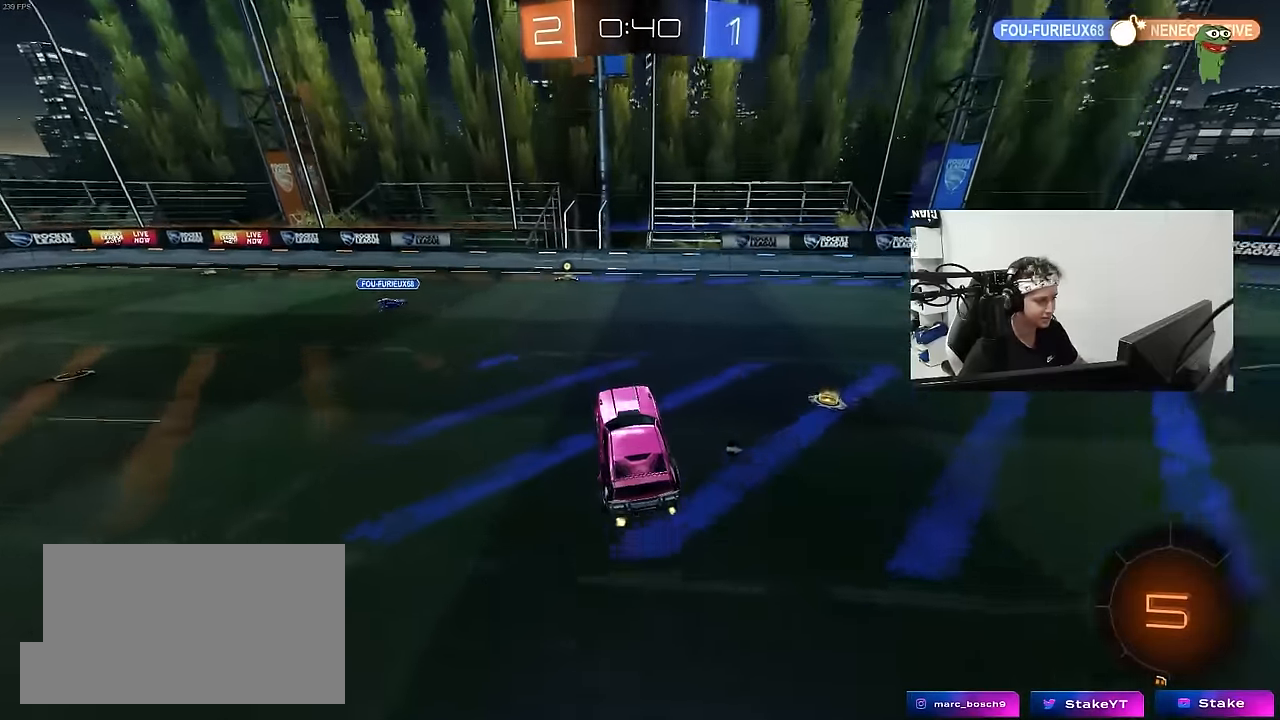
{"keys": ["w"], "mouse": ["left"], "mouse_move": "still", "events": [[50, "w", "down"], [100, "mouse_left", "down"]]}
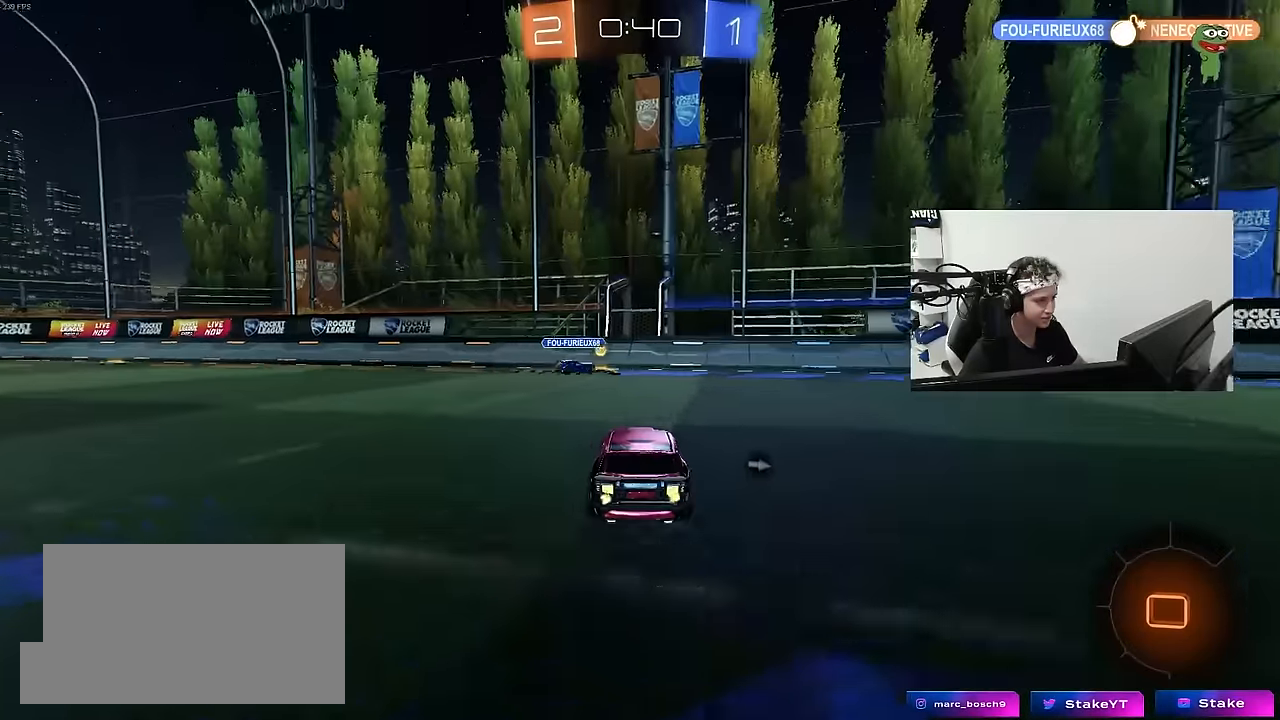
{"keys": ["a", "w"], "mouse": [], "mouse_move": "still", "events": [[166, "a", "down"], [216, "shift", "down"], [266, "mouse_left", "up"], [266, "space", "down"], [300, "shift", "up"], [400, "space", "up"]]}
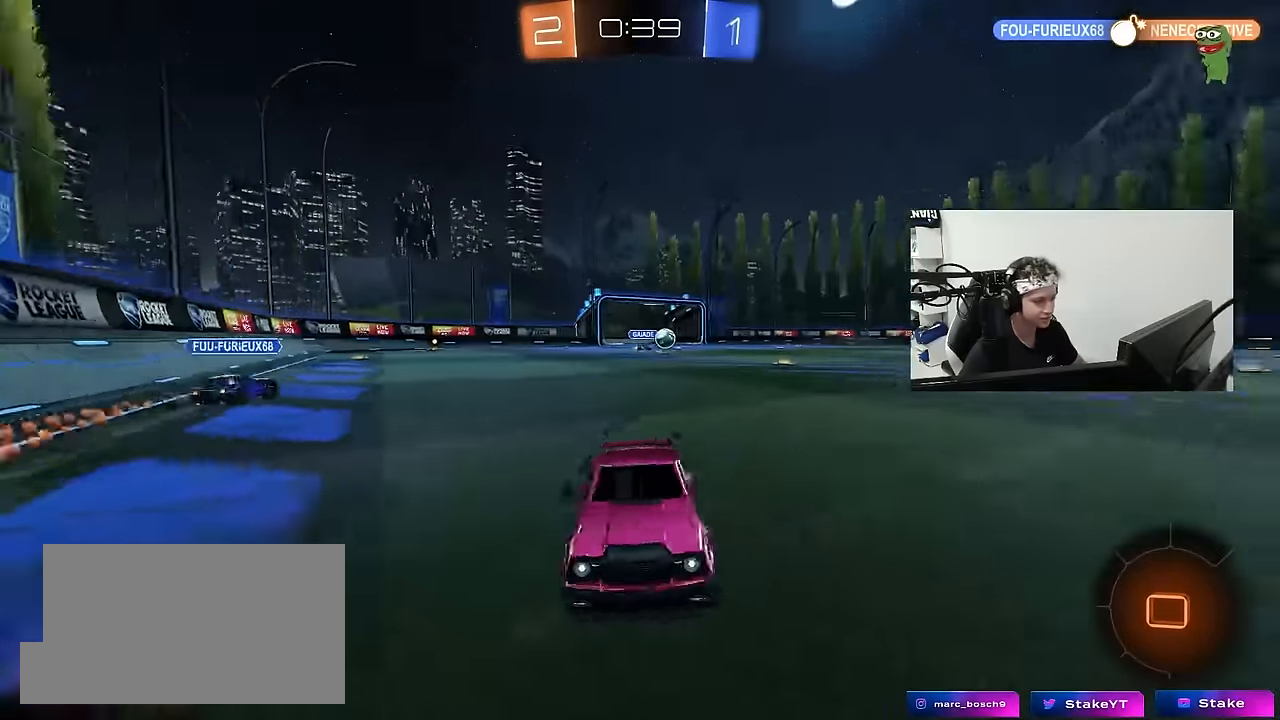
{"keys": ["a", "s", "shift"], "mouse": ["left", "right"], "mouse_move": "down", "events": [[233, "a", "up"], [233, "d", "down"], [233, "mouse_left", "down"], [233, "mouse_right", "down"], [266, "mouse_right", "up"], [266, "shift", "down"], [316, "a", "down"], [316, "d", "up"], [366, "mouse_right", "down"], [416, "s", "down"], [416, "w", "up"]]}
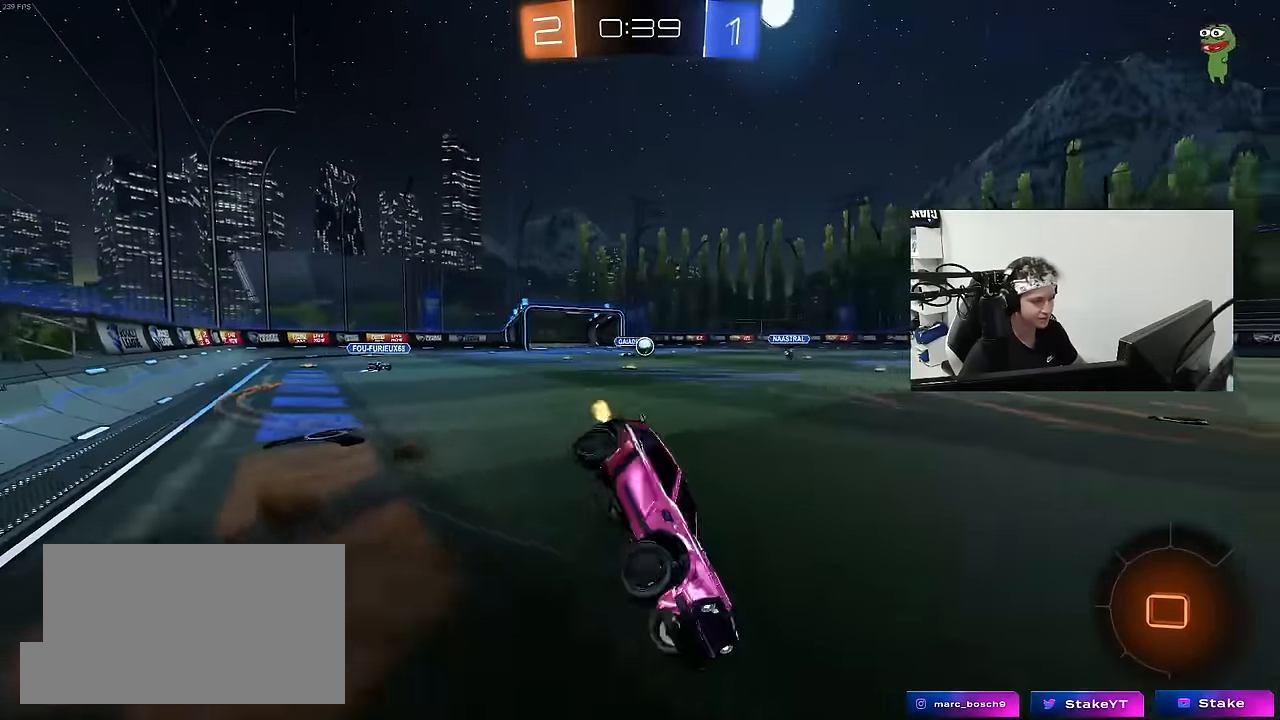
{"keys": ["a", "s", "shift"], "mouse": ["left"], "mouse_move": "still", "events": [[50, "mouse_left", "up"], [50, "mouse_right", "up"], [50, "space", "down"], [200, "mouse_left", "down"], [200, "space", "up"], [283, "s", "up"], [433, "s", "down"]]}
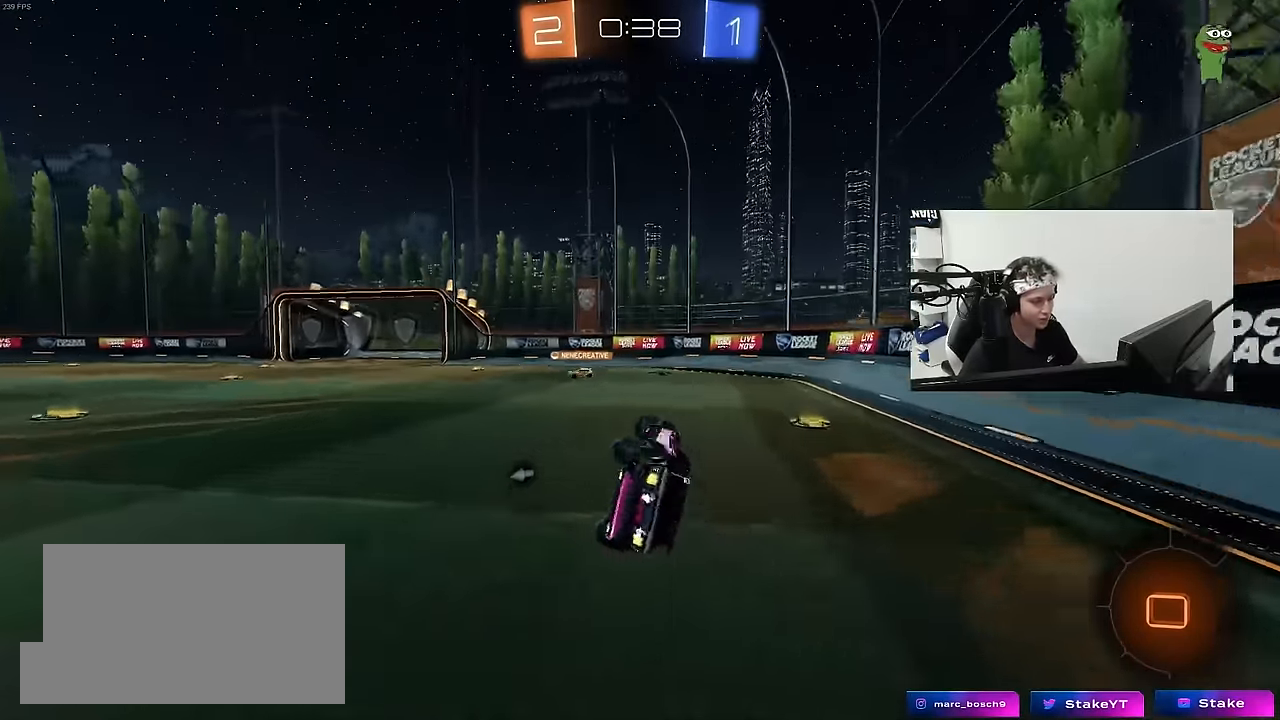
{"keys": ["a", "w"], "mouse": [], "mouse_move": "still", "events": [[116, "mouse_left", "up"], [116, "s", "up"], [166, "shift", "up"], [250, "a", "up"], [350, "w", "down"], [400, "a", "down"]]}
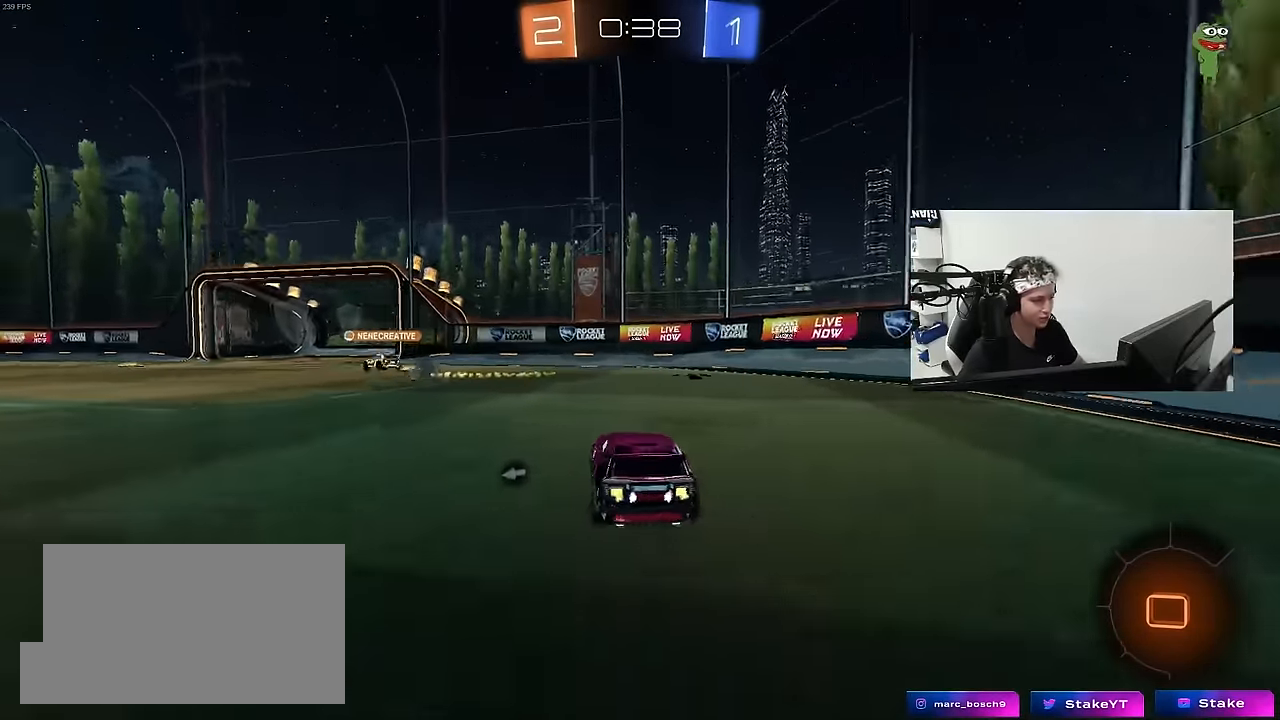
{"keys": ["a", "w"], "mouse": [], "mouse_move": "still", "events": [[133, "a", "up"], [183, "space", "down"], [366, "space", "up"], [416, "a", "down"]]}
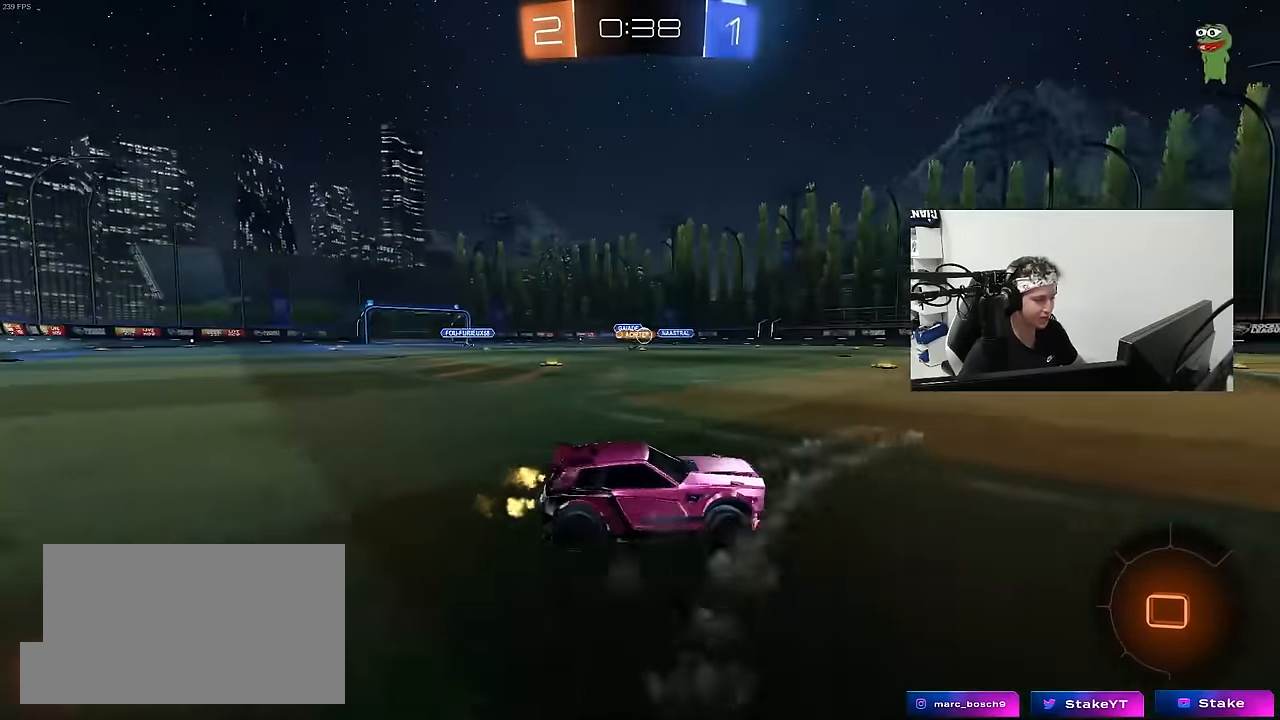
{"keys": ["w"], "mouse": [], "mouse_move": "still", "events": [[50, "a", "up"], [283, "a", "down"], [383, "a", "up"]]}
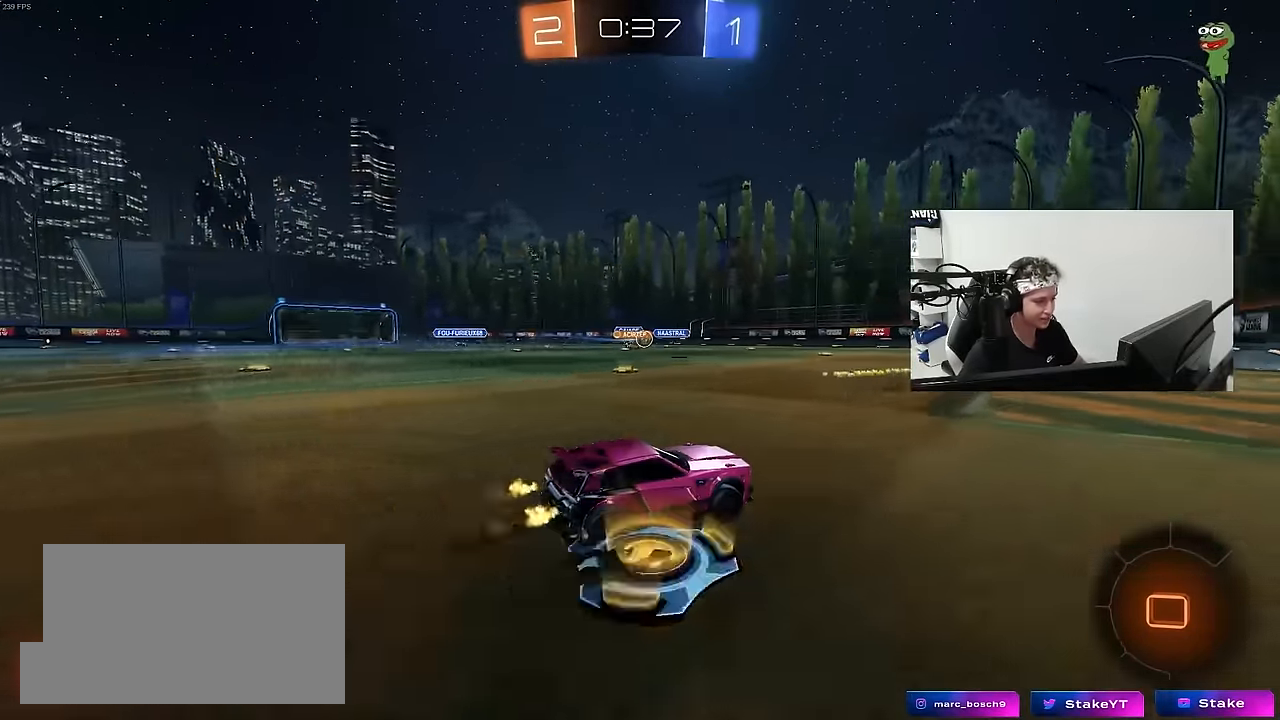
{"keys": ["a", "w"], "mouse": [], "mouse_move": "still", "events": [[66, "a", "down"], [116, "shift", "down"], [250, "shift", "up"]]}
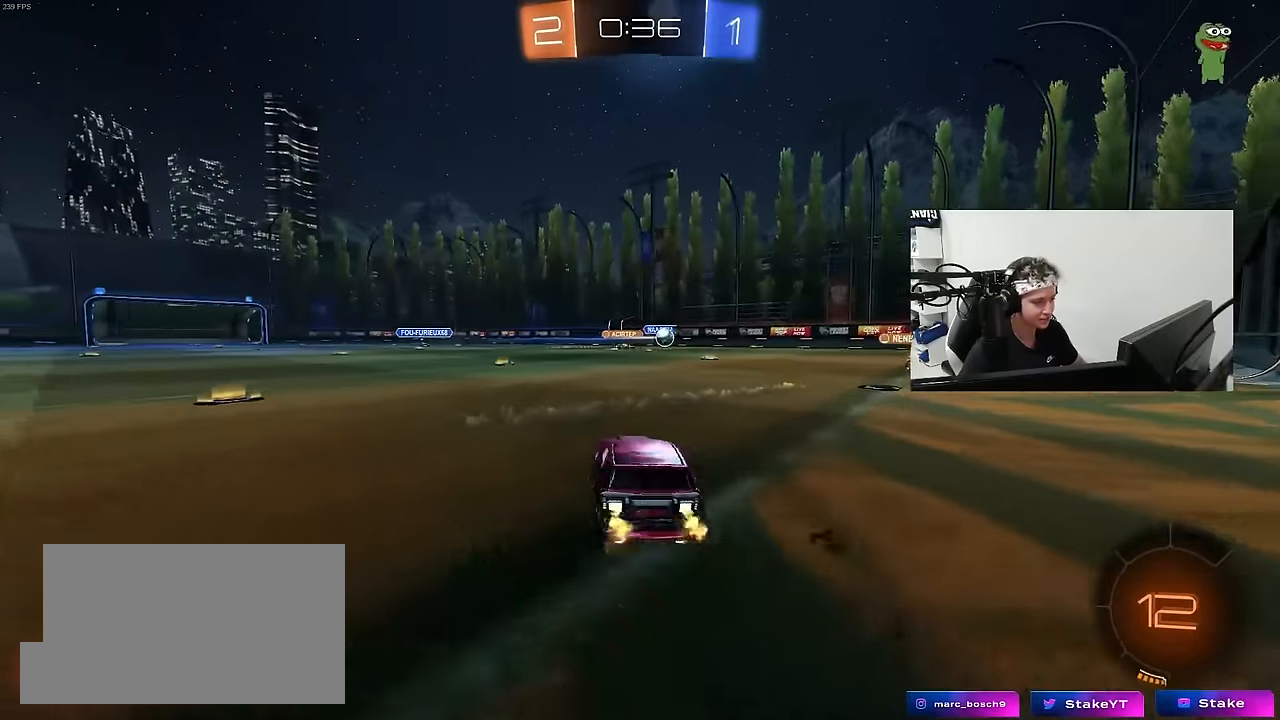
{"keys": ["a", "w"], "mouse": [], "mouse_move": "still", "events": [[33, "shift", "down"], [133, "shift", "up"]]}
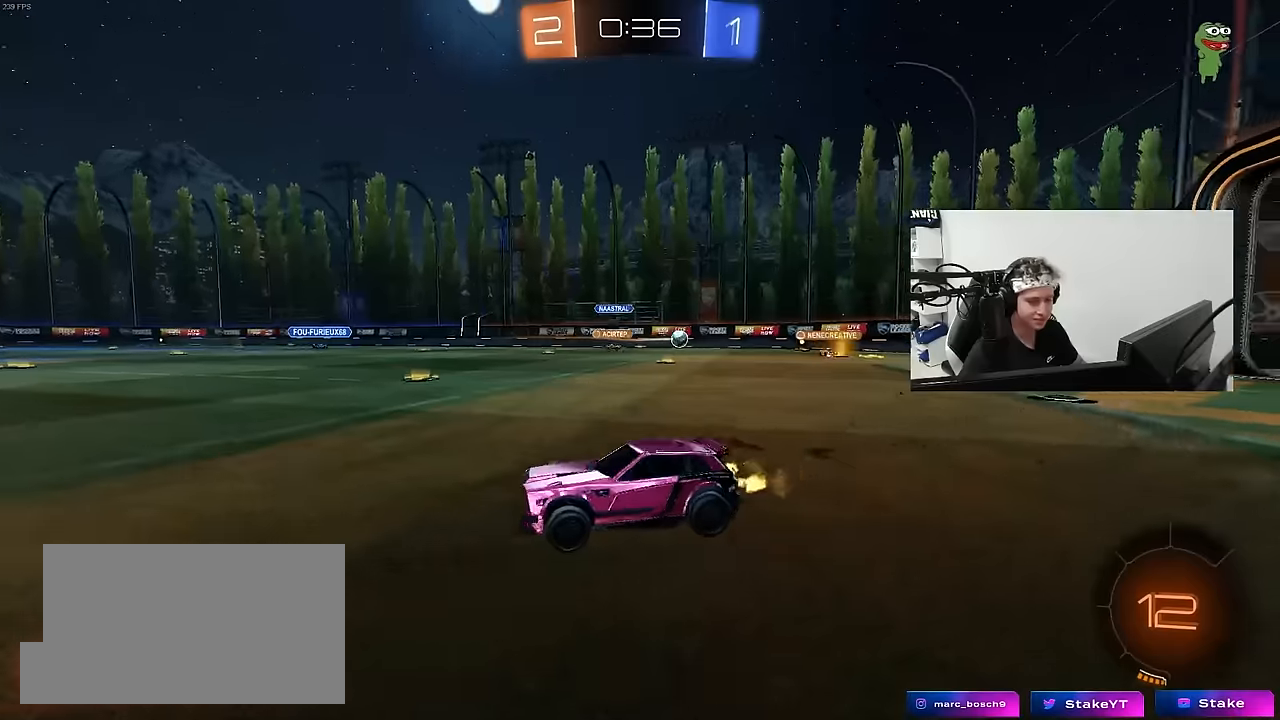
{"keys": ["d", "w"], "mouse": [], "mouse_move": "still", "events": [[50, "a", "up"], [50, "d", "down"], [150, "shift", "down"], [250, "shift", "up"]]}
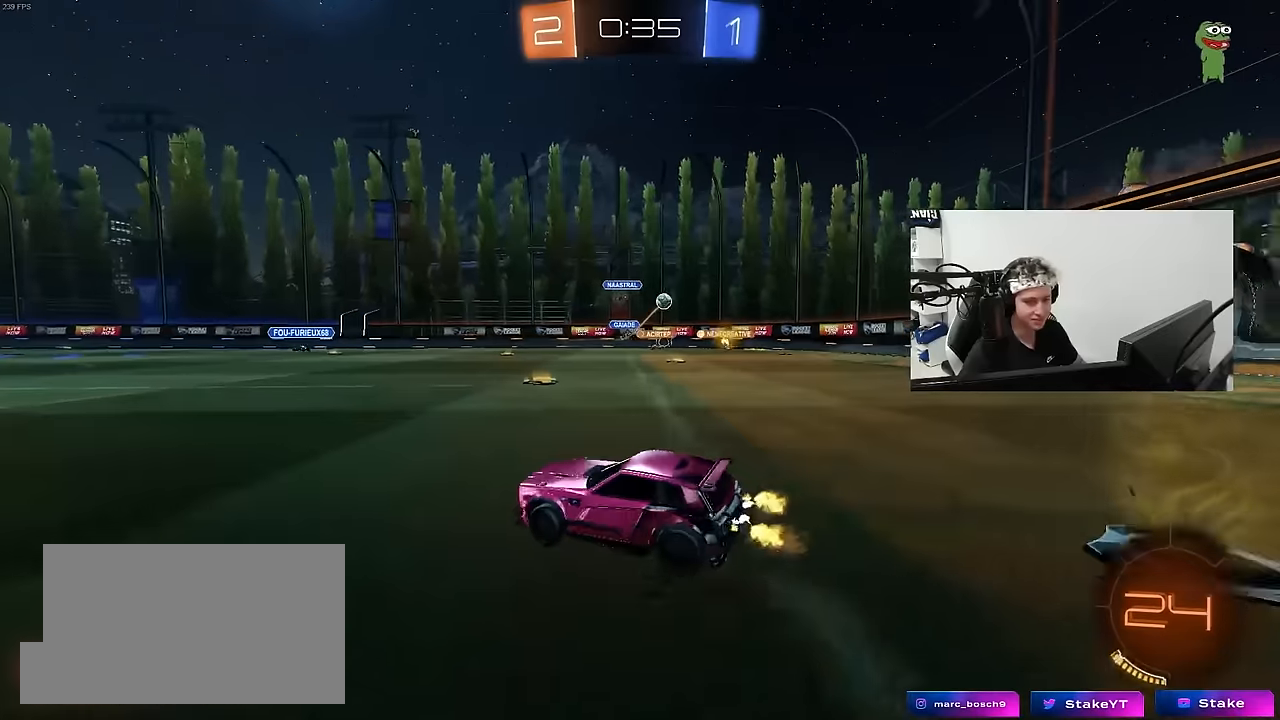
{"keys": ["d", "w"], "mouse": [], "mouse_move": "still", "events": [[166, "d", "up"], [266, "d", "down"], [300, "shift", "down"], [450, "shift", "up"]]}
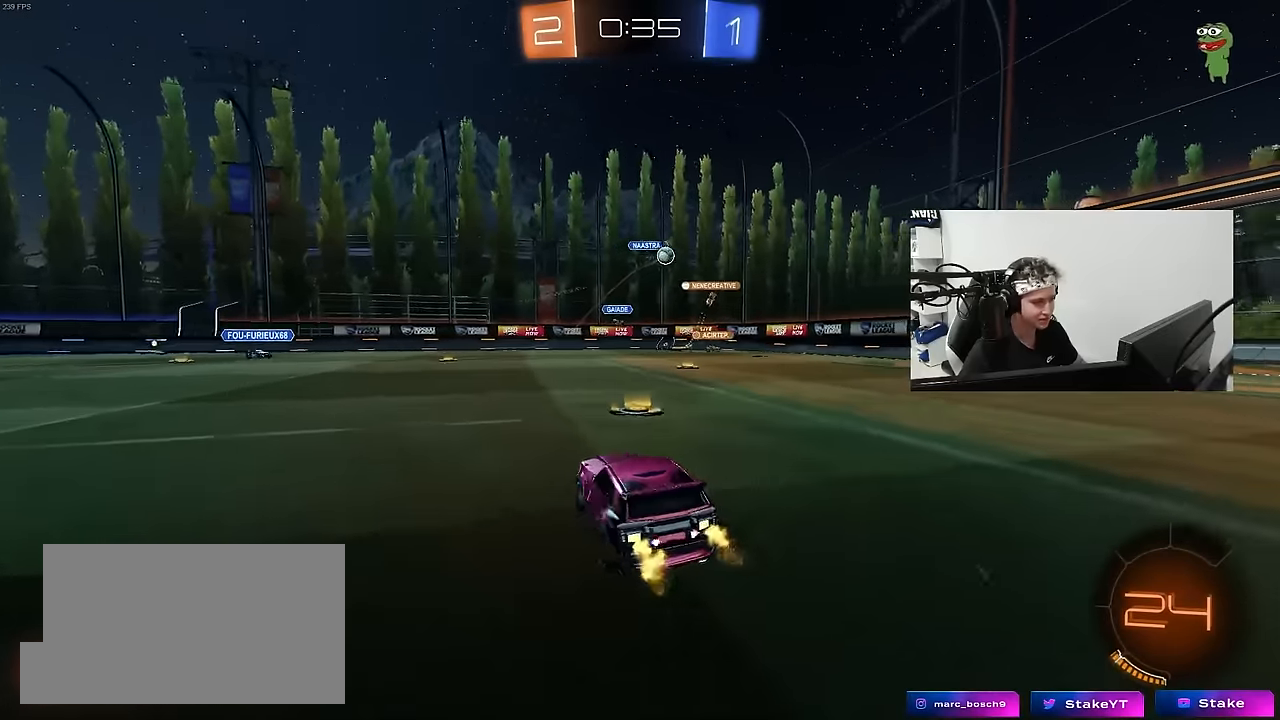
{"keys": ["d"], "mouse": [], "mouse_move": "still", "events": [[366, "d", "up"], [466, "d", "down"], [500, "w", "up"]]}
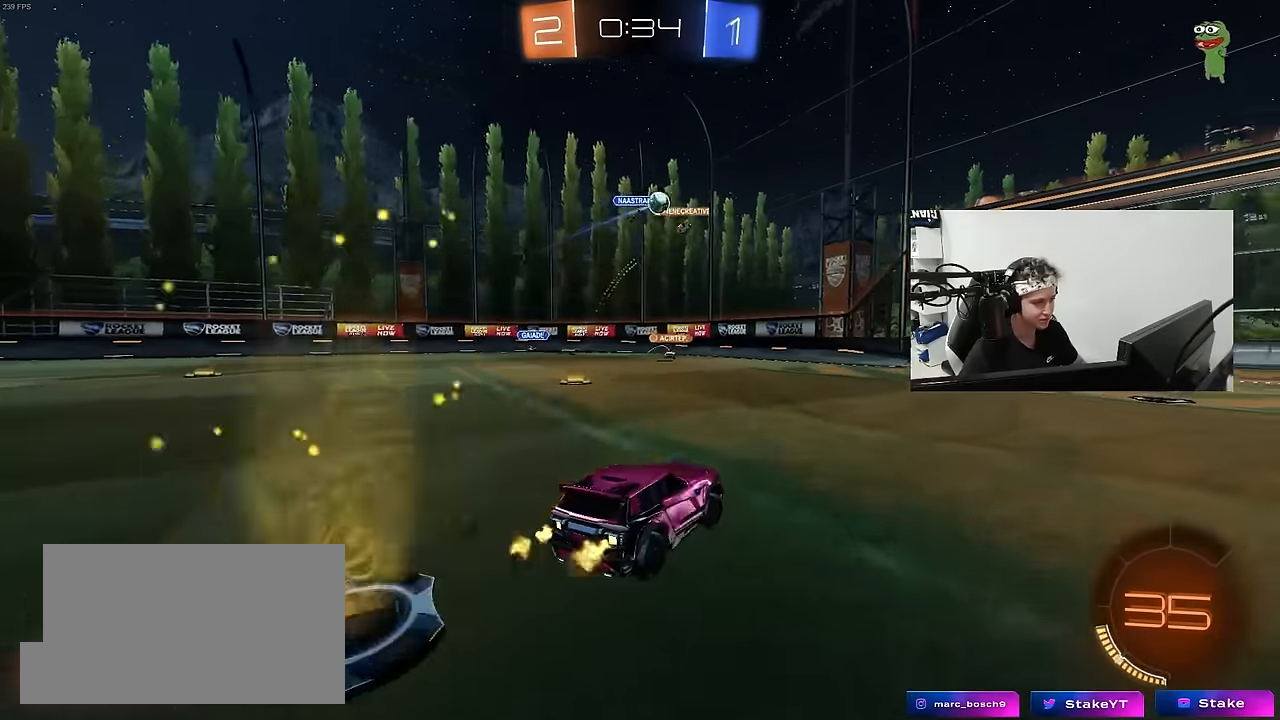
{"keys": ["w"], "mouse": [], "mouse_move": "still", "events": [[150, "d", "up"], [200, "shift", "down"], [250, "shift", "up"], [250, "w", "down"], [283, "a", "down"], [433, "a", "up"]]}
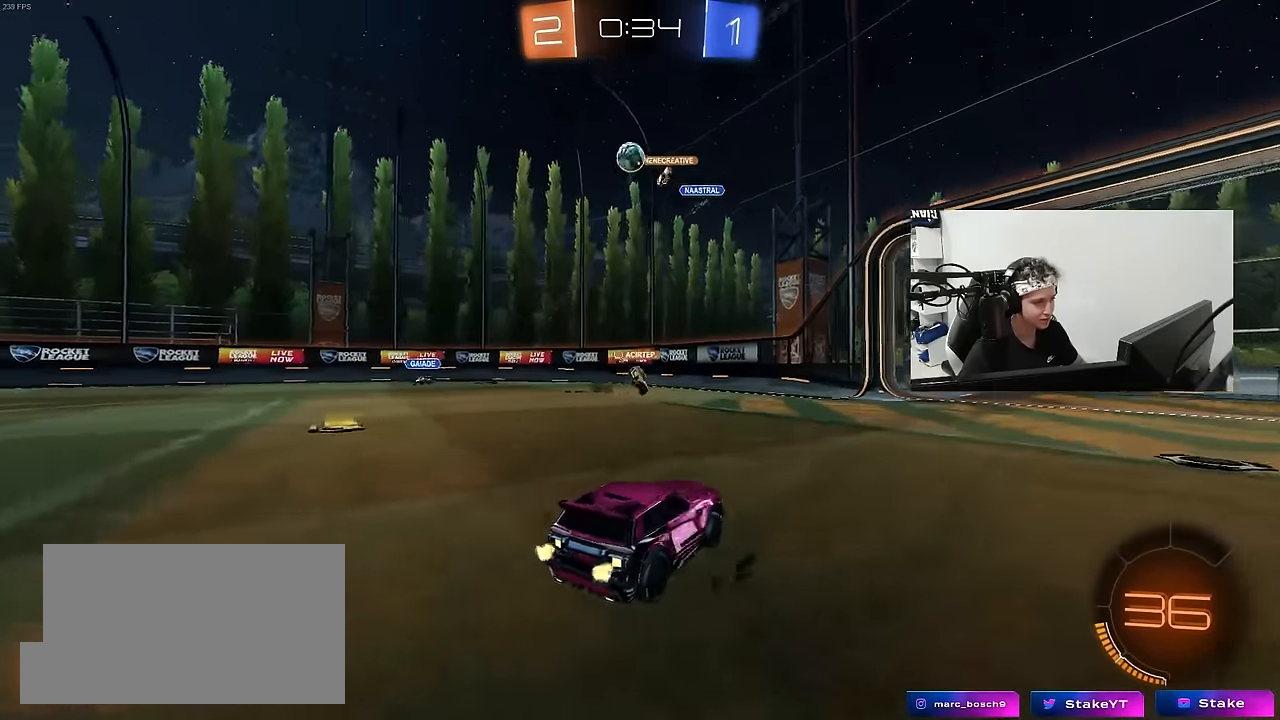
{"keys": ["d", "w"], "mouse": [], "mouse_move": "still", "events": [[66, "a", "down"], [116, "a", "up"], [116, "d", "down"], [116, "w", "up"], [216, "shift", "down"], [216, "w", "down"], [350, "shift", "up"], [400, "w", "up"], [450, "w", "down"]]}
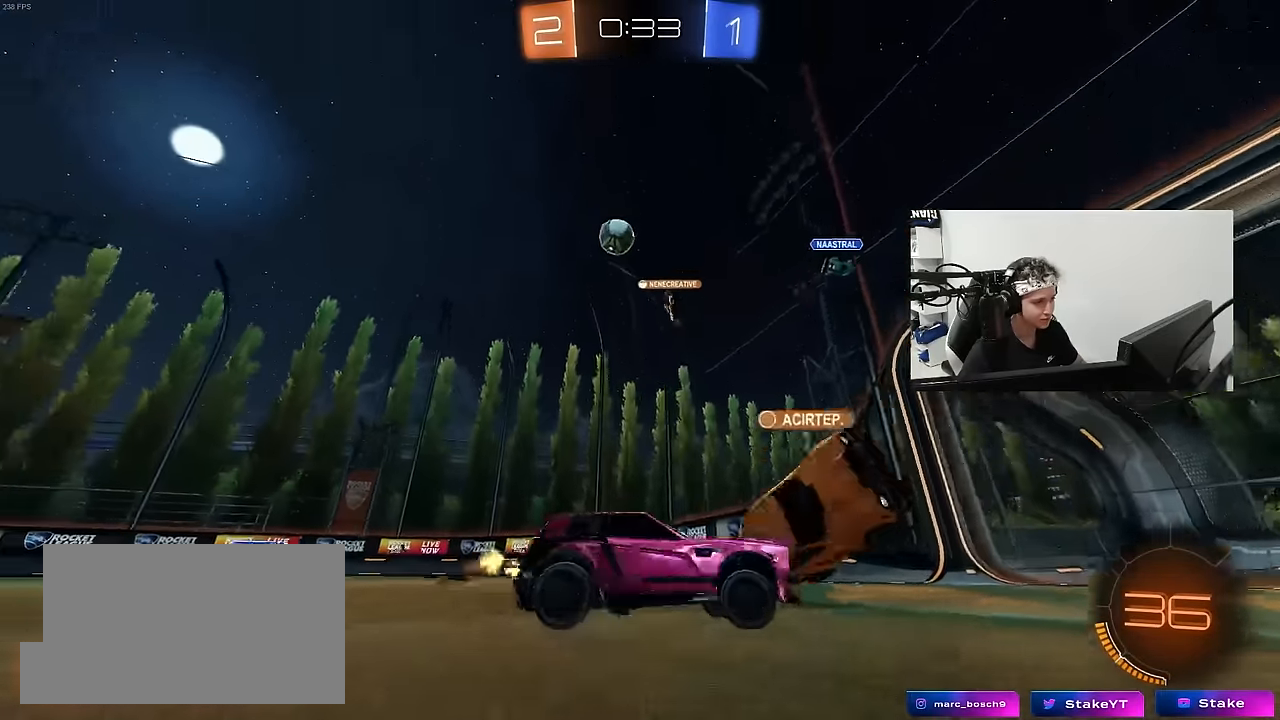
{"keys": ["d", "w"], "mouse": [], "mouse_move": "still", "events": [[83, "shift", "down"], [183, "shift", "up"]]}
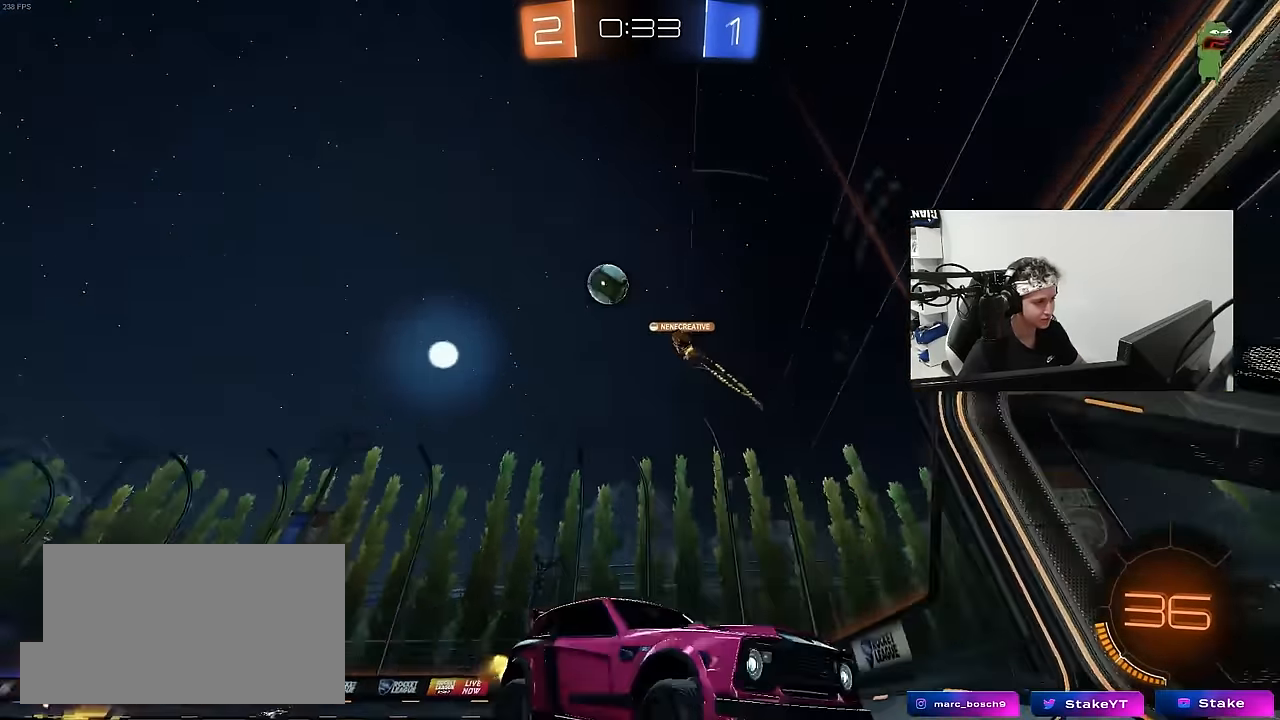
{"keys": ["a", "shift", "w"], "mouse": [], "mouse_move": "still", "events": [[50, "a", "down"], [50, "d", "up"], [150, "shift", "down"], [200, "shift", "up"], [433, "shift", "down"]]}
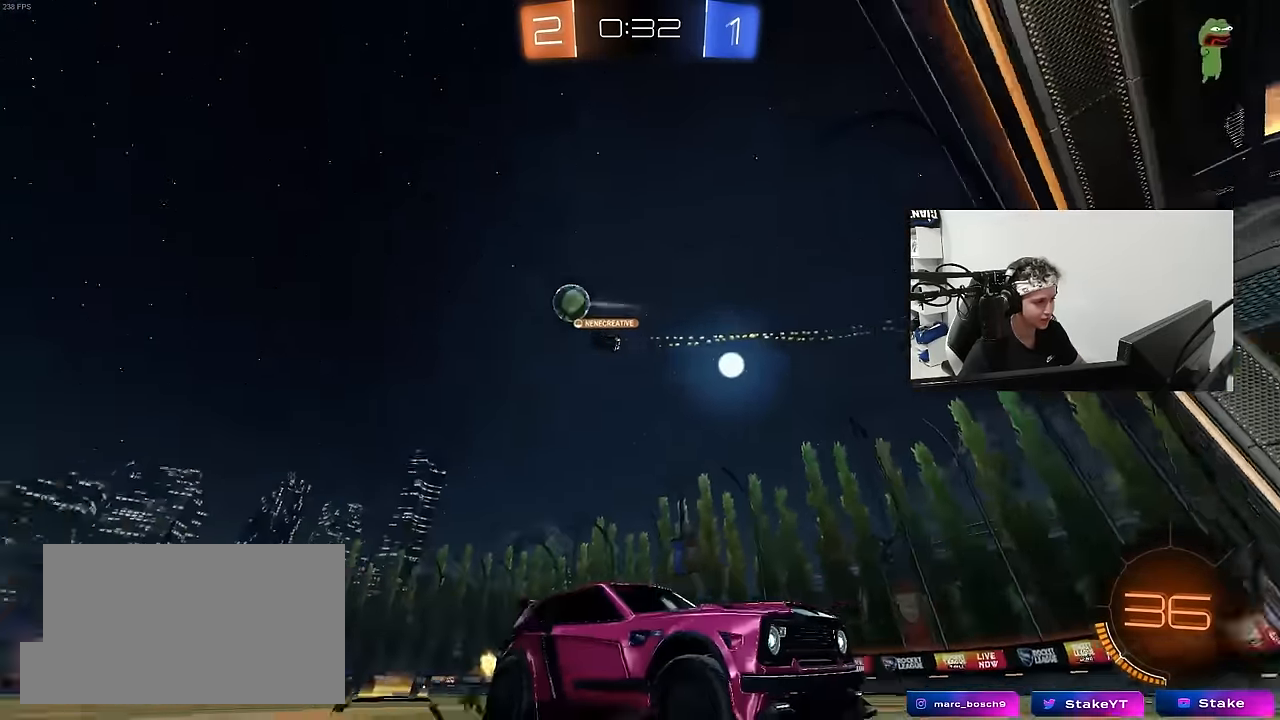
{"keys": ["a", "shift", "w"], "mouse": [], "mouse_move": "still", "events": [[66, "shift", "up"], [450, "shift", "down"]]}
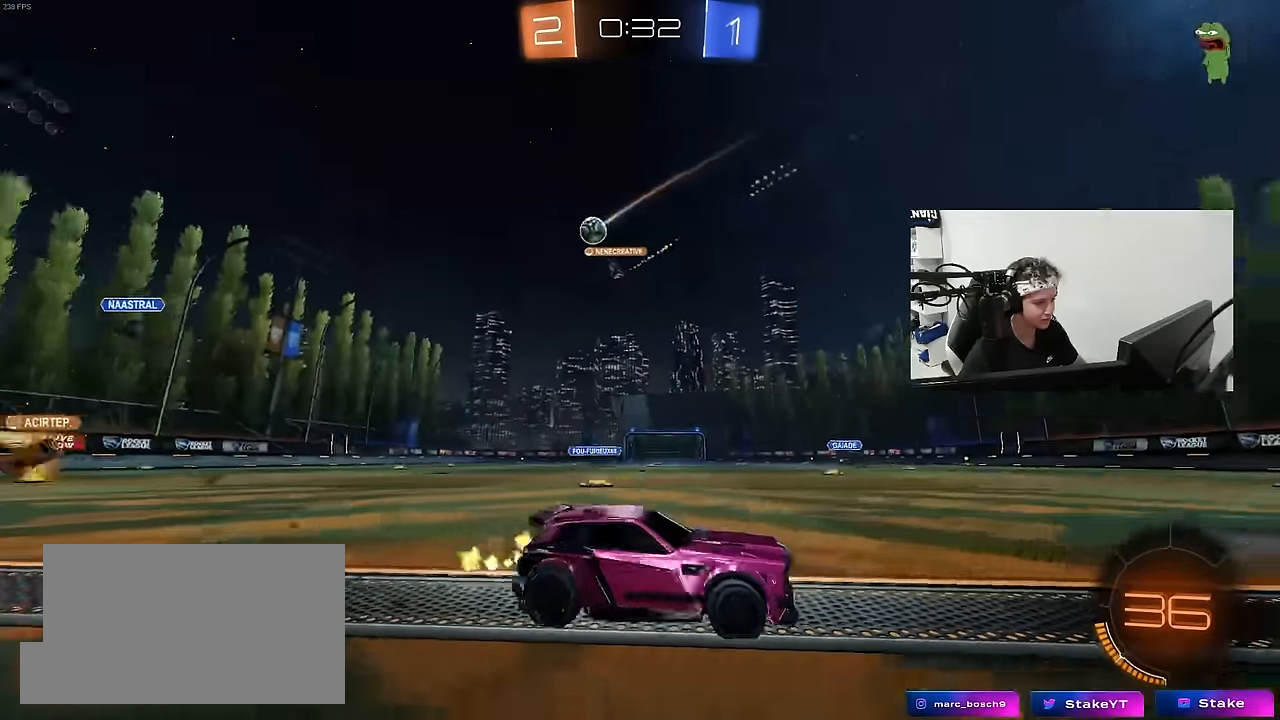
{"keys": ["a", "w"], "mouse": [], "mouse_move": "still", "events": [[50, "shift", "up"]]}
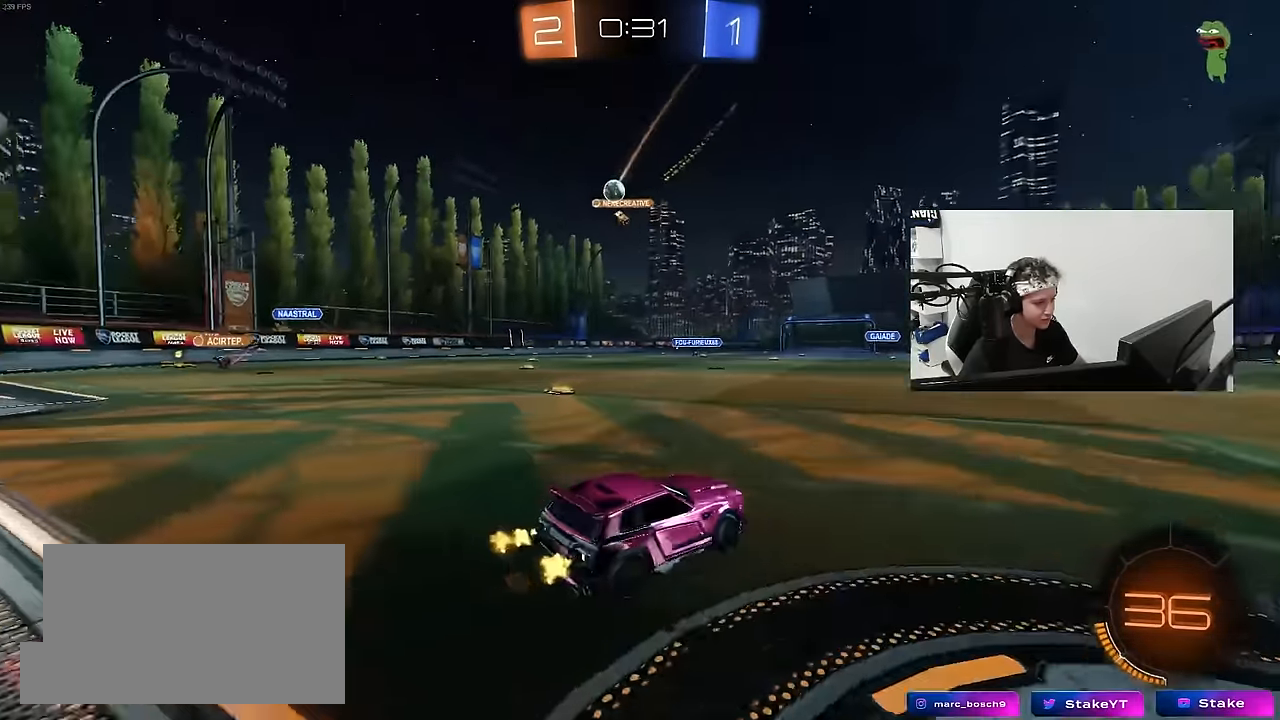
{"keys": ["a", "s"], "mouse": ["left"], "mouse_move": "still", "events": [[100, "a", "up"], [100, "d", "down"], [100, "mouse_right", "down"], [200, "mouse_right", "up"], [250, "d", "up"], [283, "w", "up"], [433, "mouse_left", "down"], [483, "a", "down"], [483, "s", "down"]]}
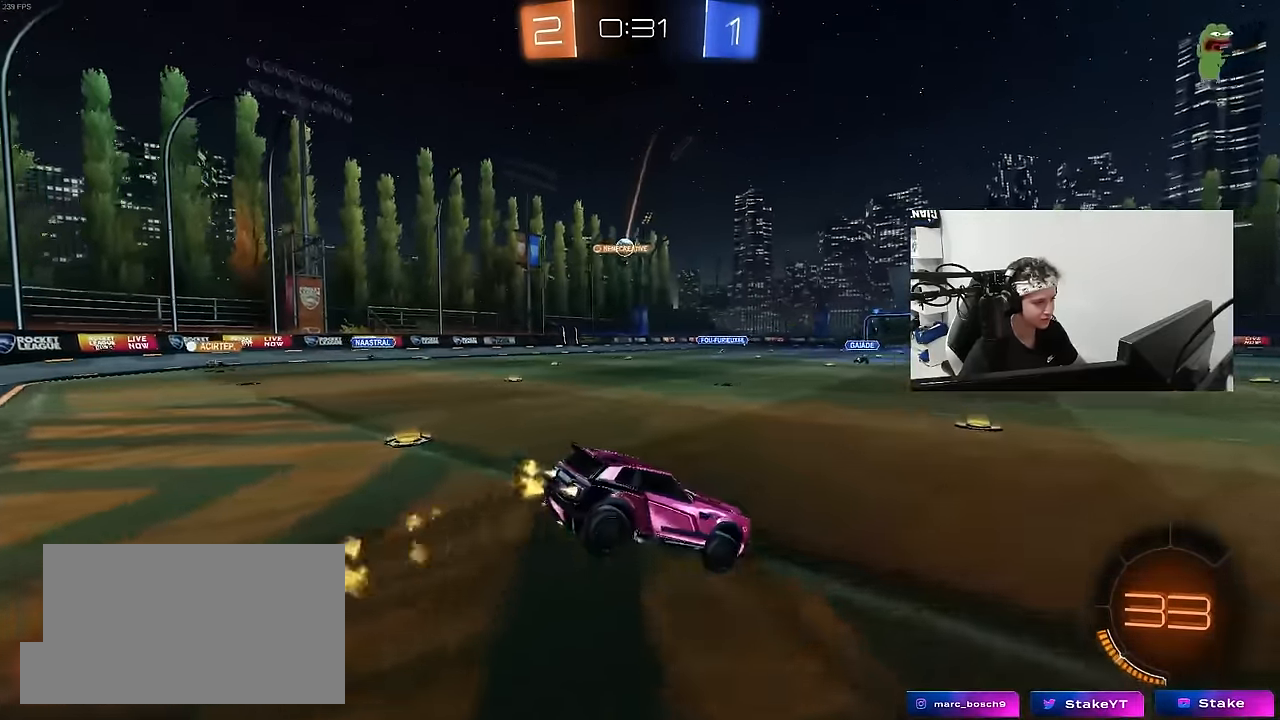
{"keys": ["w"], "mouse": ["right"], "mouse_move": "still", "events": [[116, "d", "down"], [116, "mouse_left", "up"], [266, "a", "up"], [266, "d", "up"], [266, "s", "up"], [400, "a", "down"], [450, "a", "up"], [450, "w", "down"], [500, "mouse_right", "down"]]}
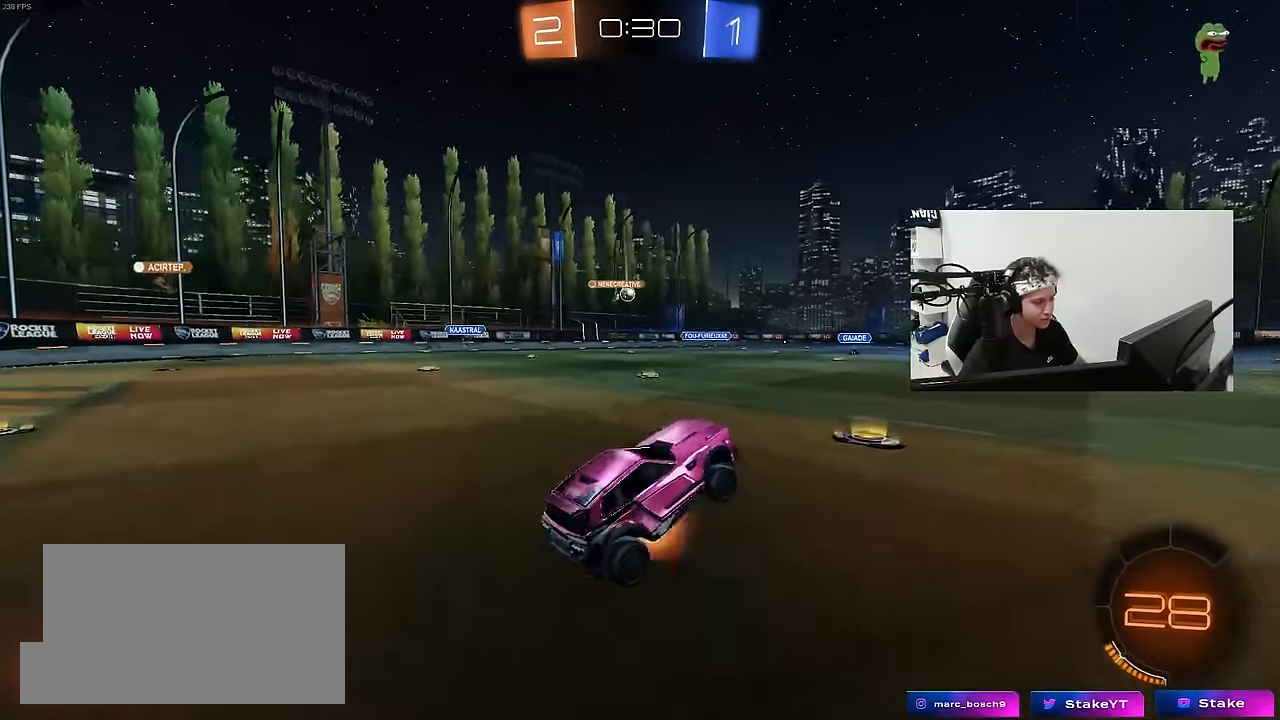
{"keys": ["w"], "mouse": [], "mouse_move": "still", "events": [[33, "mouse_left", "down"], [133, "mouse_right", "up"], [183, "a", "down"], [316, "a", "up"], [500, "mouse_left", "up"]]}
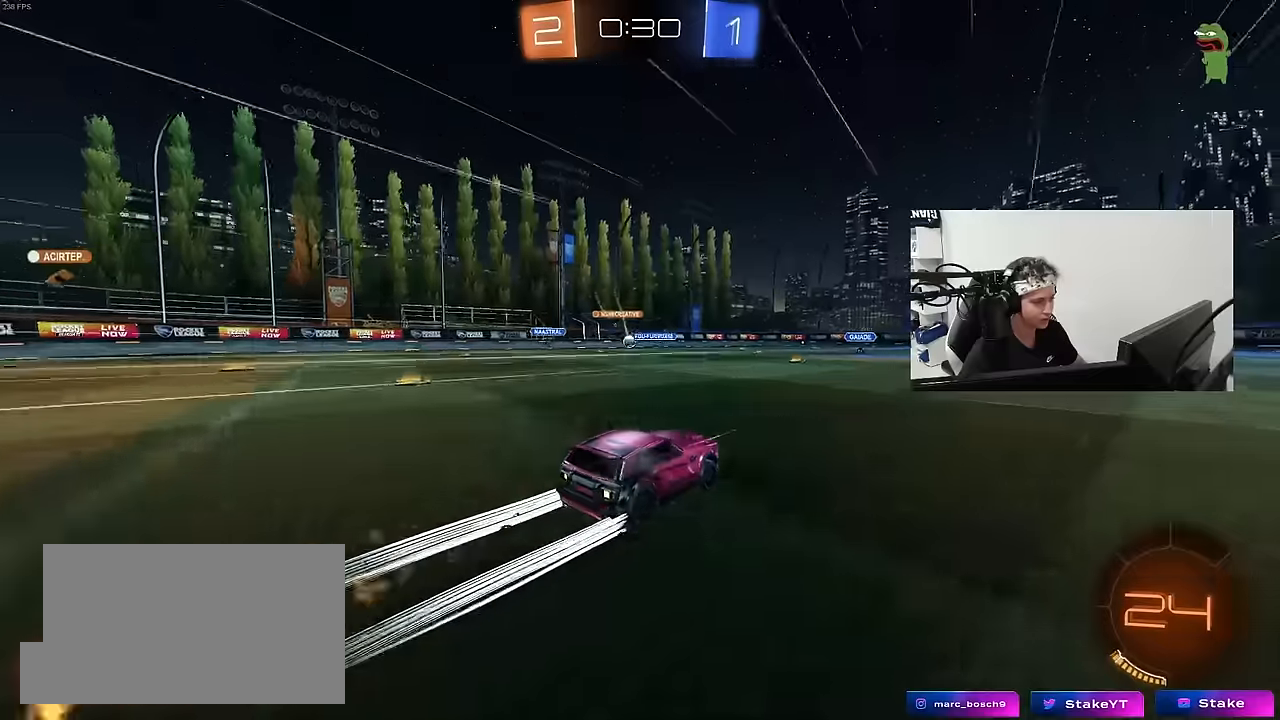
{"keys": ["a", "w"], "mouse": [], "mouse_move": "still", "events": [[66, "a", "down"], [250, "a", "up"], [283, "d", "down"], [433, "a", "down"], [433, "d", "up"]]}
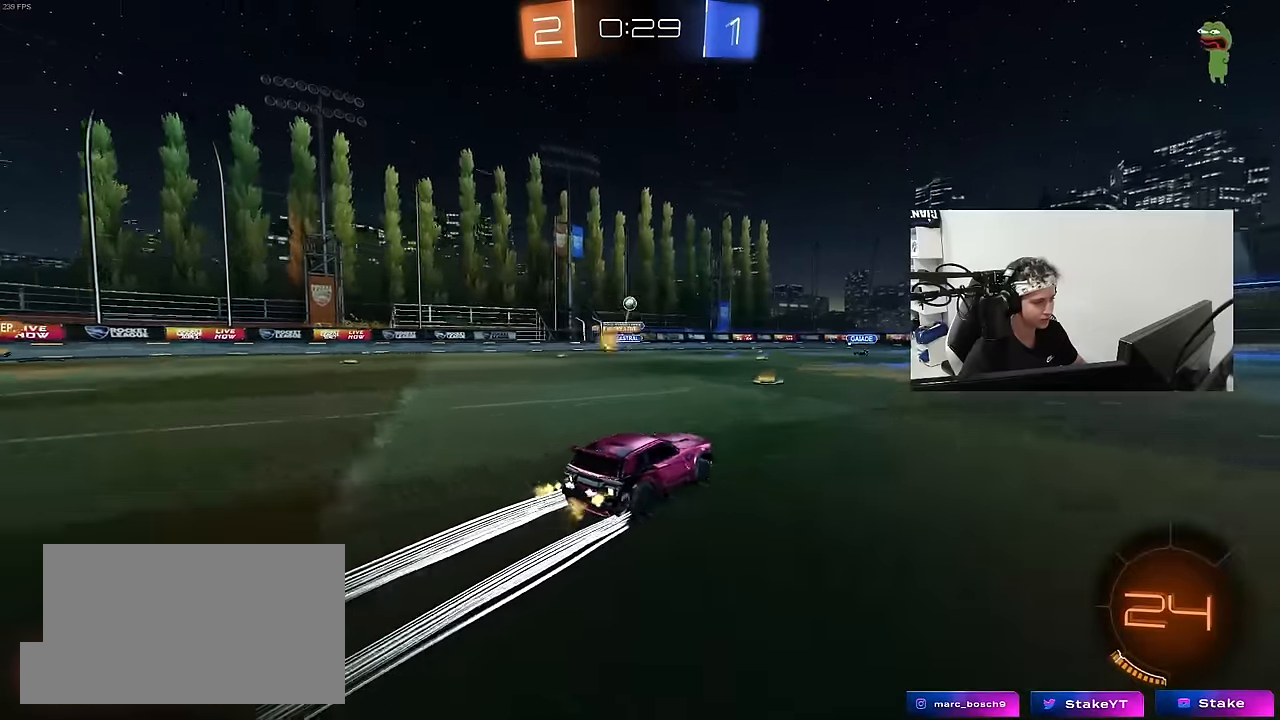
{"keys": ["d"], "mouse": [], "mouse_move": "still", "events": [[66, "w", "up"], [216, "s", "down"], [350, "a", "up"], [350, "s", "up"], [450, "d", "down"]]}
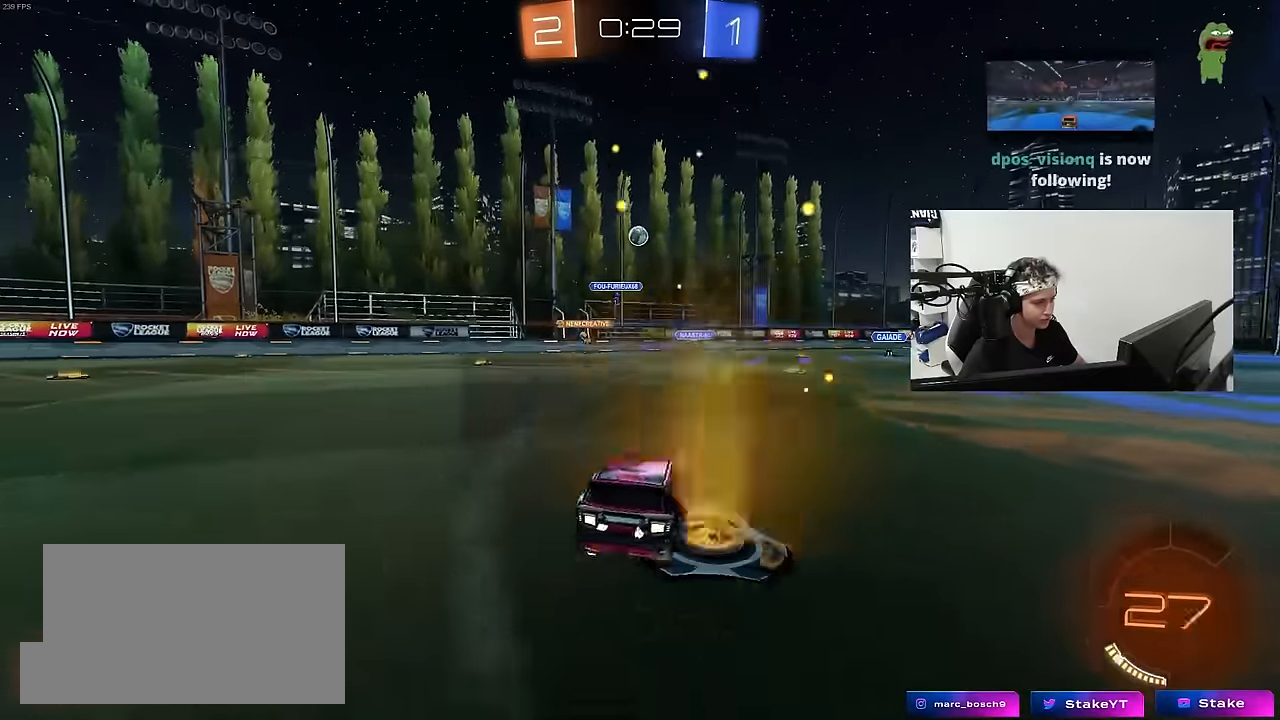
{"keys": ["a", "shift", "w"], "mouse": [], "mouse_move": "still", "events": [[33, "w", "down"], [83, "d", "up"], [233, "d", "down"], [416, "d", "up"], [500, "a", "down"], [500, "shift", "down"]]}
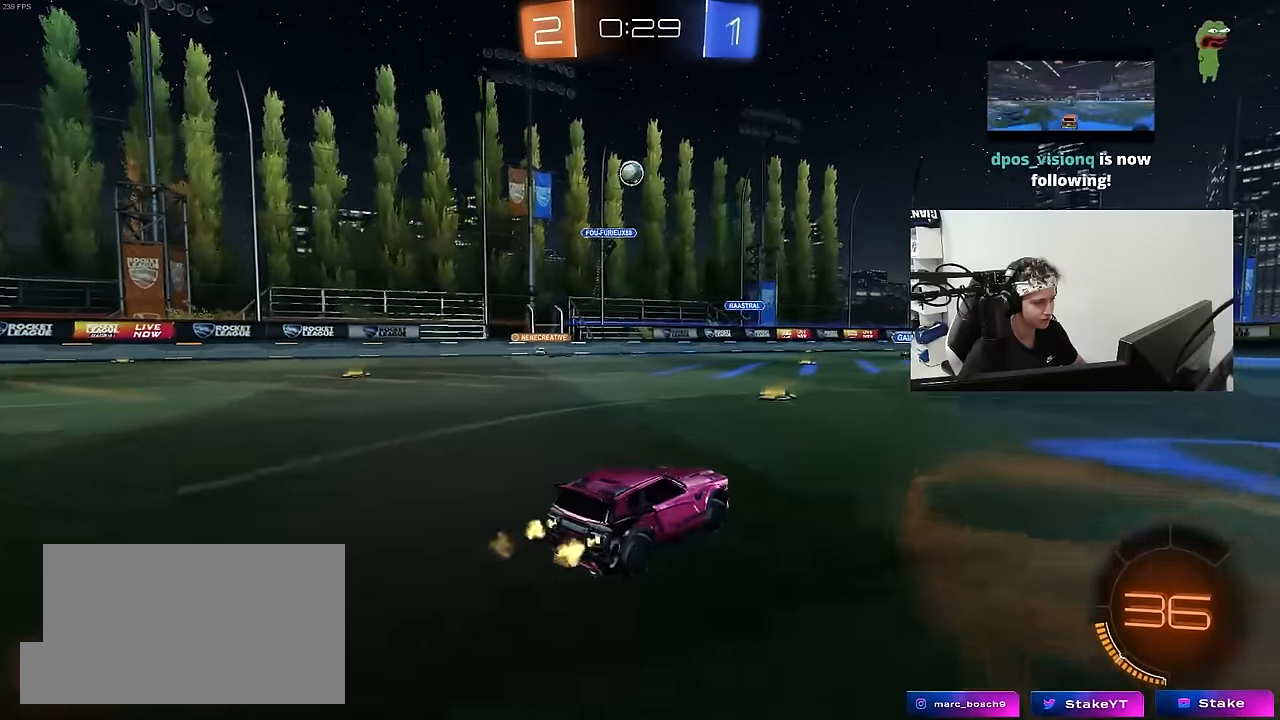
{"keys": ["a", "w"], "mouse": [], "mouse_move": "still", "events": [[333, "shift", "up"]]}
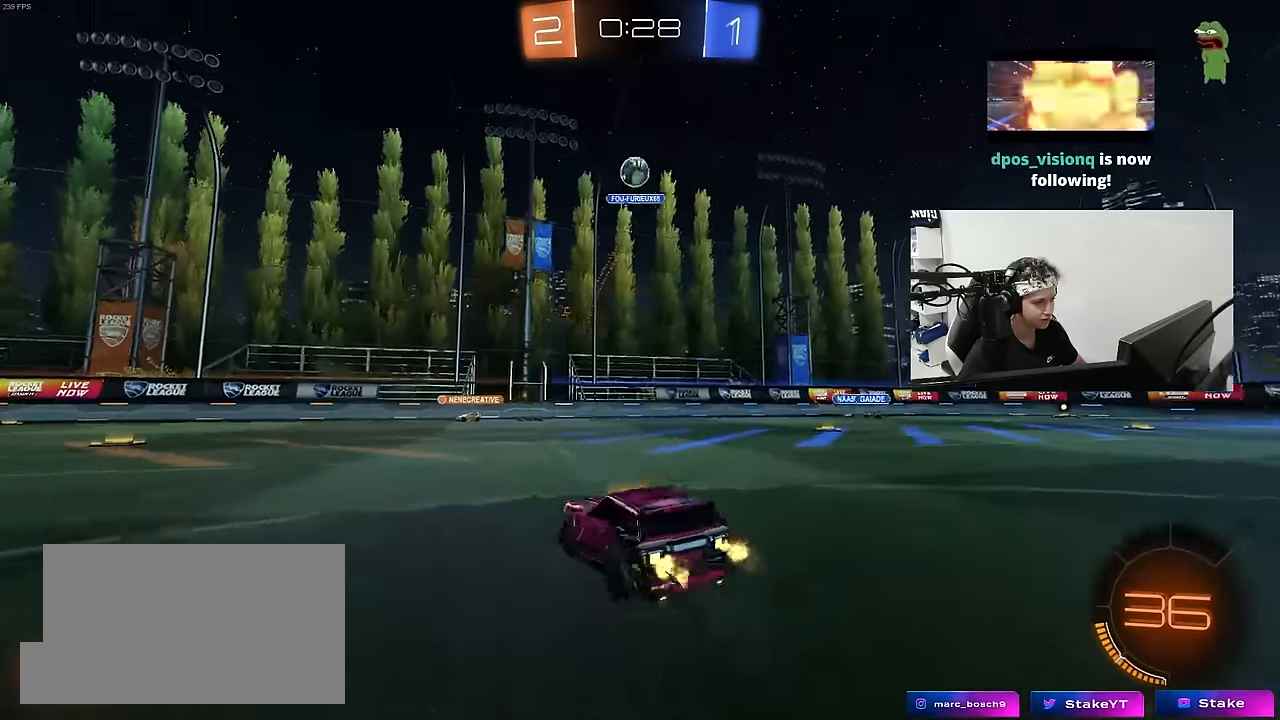
{"keys": ["a", "w"], "mouse": [], "mouse_move": "still", "events": []}
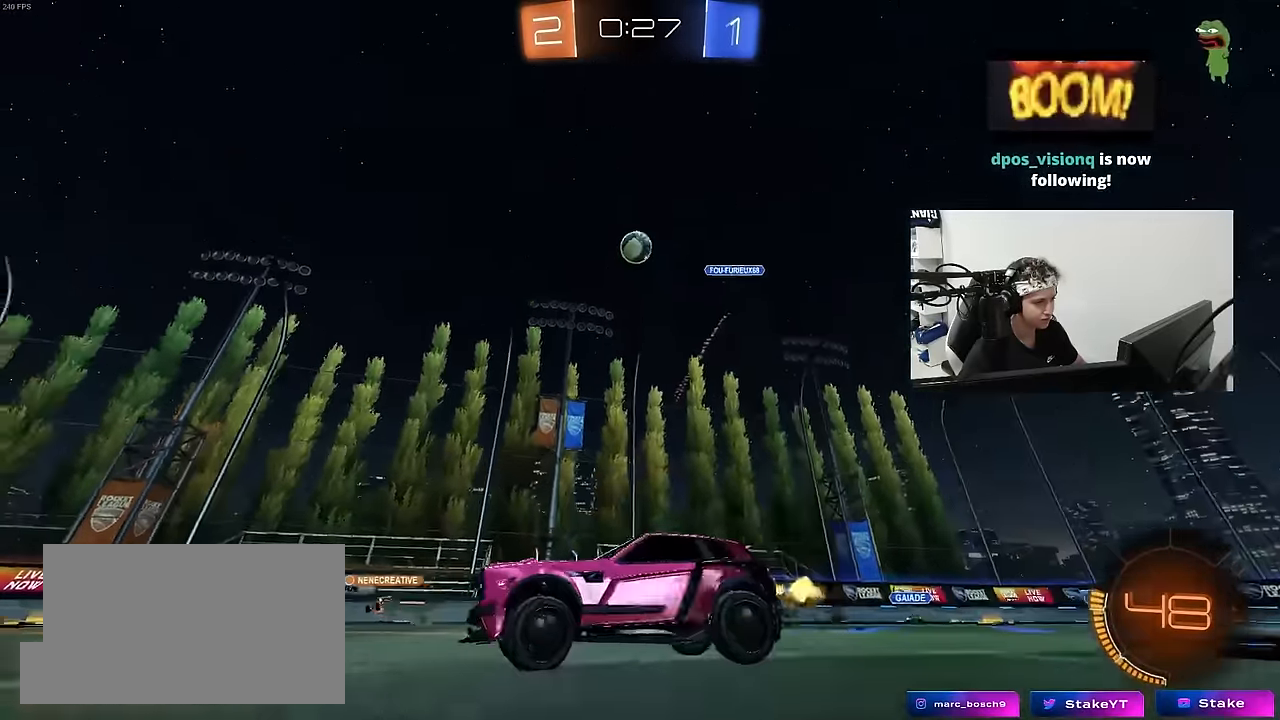
{"keys": ["a", "s", "shift", "space"], "mouse": ["left", "right"], "mouse_move": "down", "events": [[133, "a", "up"], [133, "d", "down"], [183, "mouse_left", "down"], [183, "mouse_right", "down"], [266, "a", "down"], [266, "d", "up"], [266, "mouse_right", "up"], [266, "shift", "down"], [316, "mouse_right", "down"], [416, "s", "down"], [416, "space", "down"], [416, "w", "up"]]}
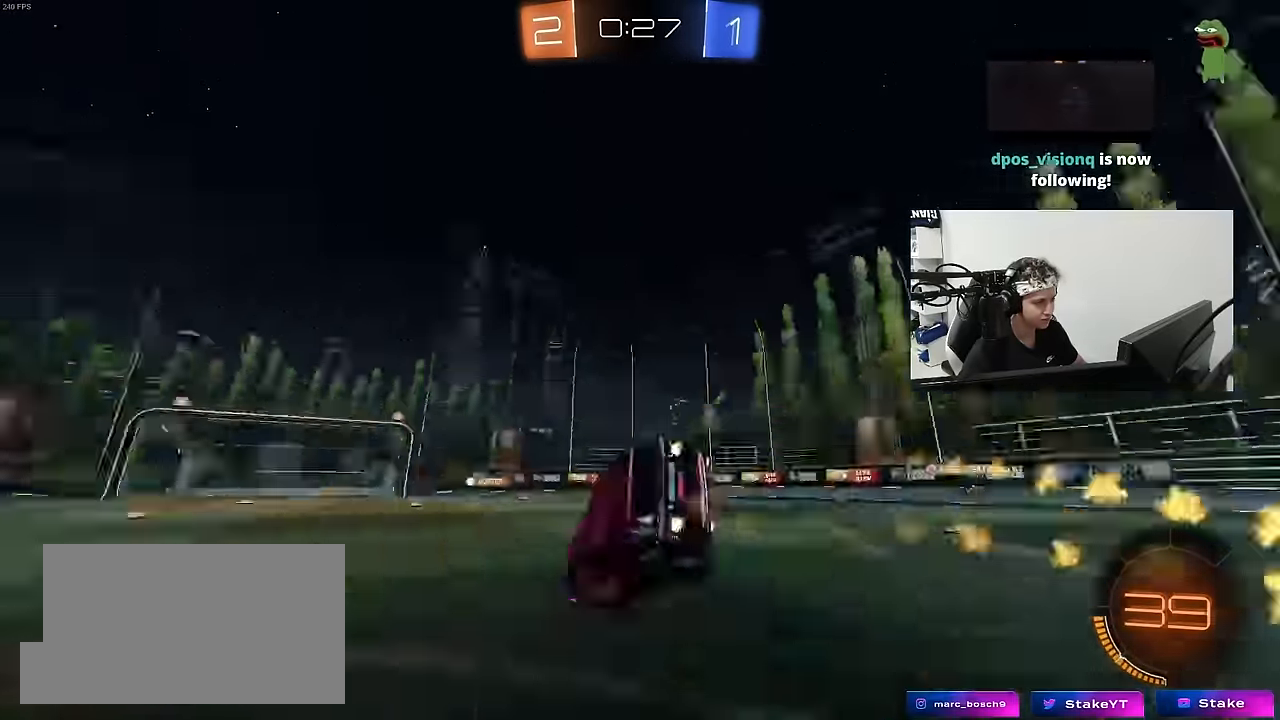
{"keys": ["a", "s", "shift", "space"], "mouse": [], "mouse_move": "still", "events": [[16, "mouse_right", "up"], [100, "mouse_left", "up"], [100, "space", "up"], [250, "s", "up"], [383, "s", "down"], [433, "space", "down"]]}
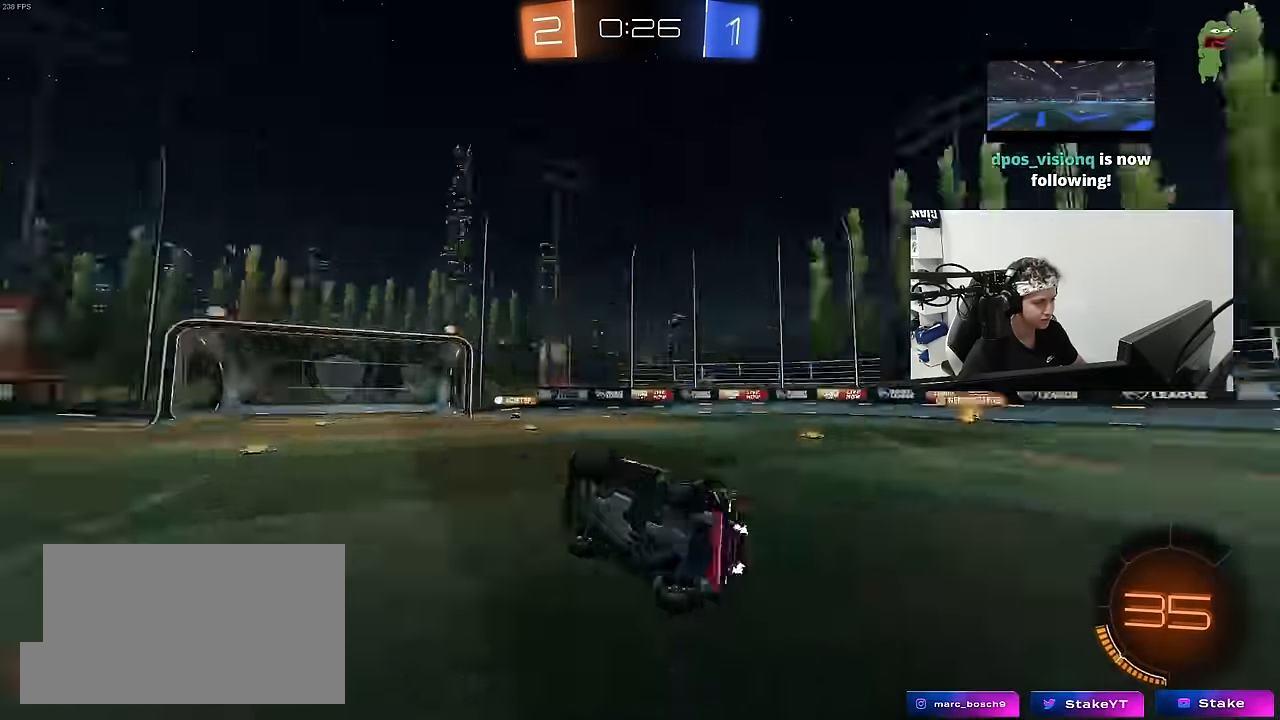
{"keys": ["w"], "mouse": [], "mouse_move": "still", "events": [[66, "s", "up"], [116, "shift", "up"], [116, "space", "up"], [166, "a", "up"], [250, "w", "down"], [300, "d", "down"], [483, "d", "up"]]}